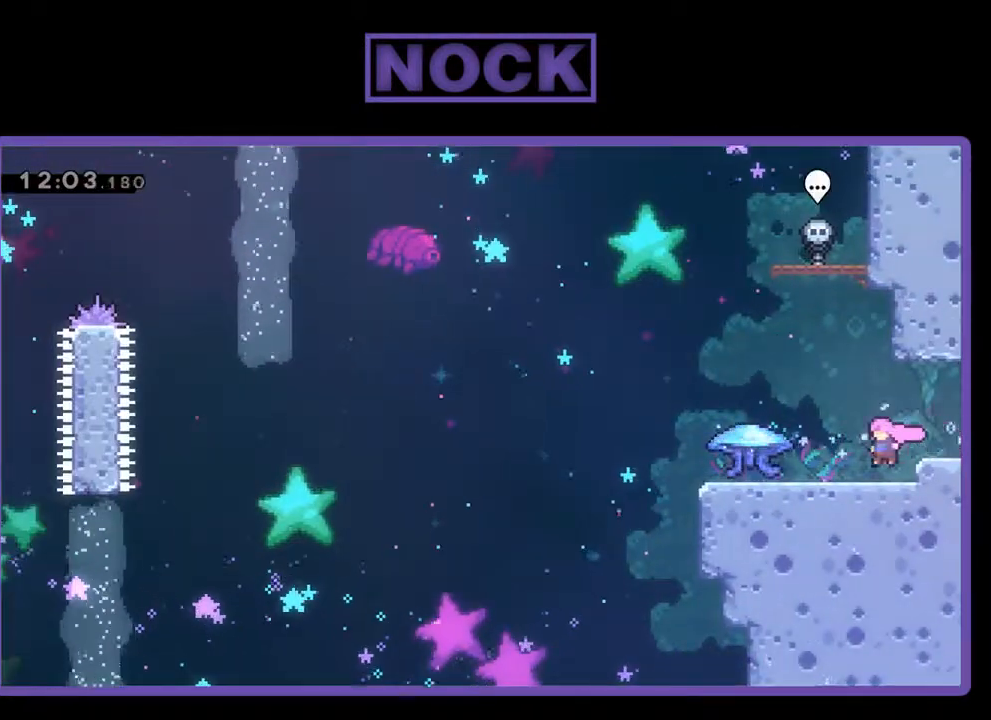
Gameplay with a controller (PlayStation layout); each line is a JSON object with the inputs held at the frame after it. "events" lists button and stick changes between this image and that frame as [ms after this image, input, new state], when the widget could be followed in between. Not read: right_stick.
{"buttons": ["R2", "DPAD_LEFT"], "left_stick": "center", "events": [[33, "DPAD_LEFT", "up"], [267, "DPAD_LEFT", "down"]]}
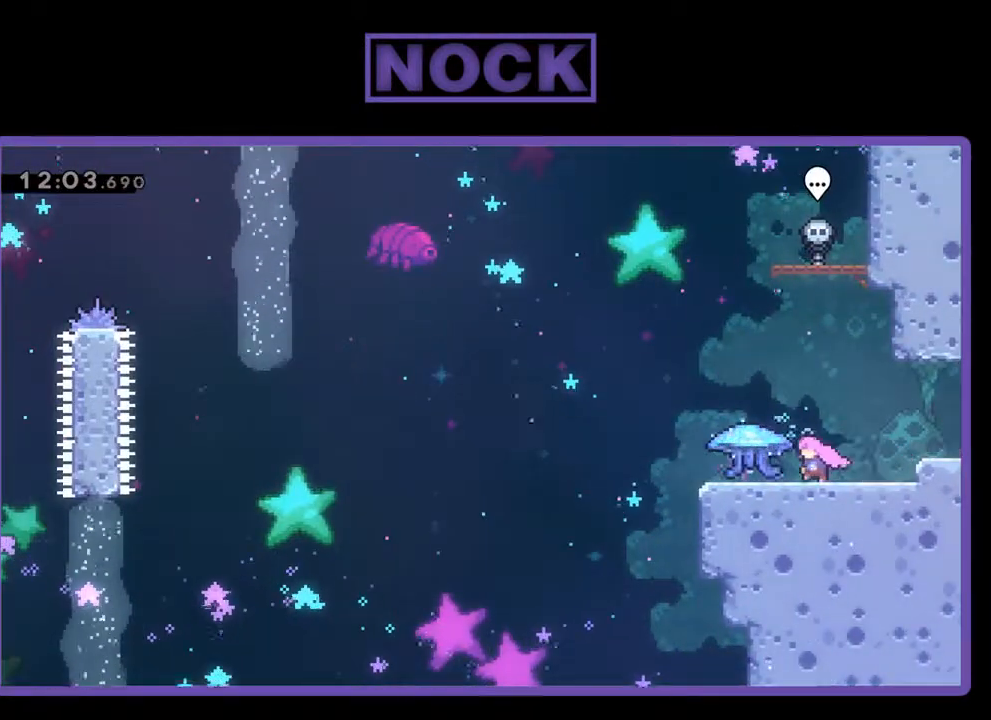
{"buttons": ["CROSS", "R2", "DPAD_UP", "DPAD_LEFT"], "left_stick": "center", "events": [[400, "CROSS", "down"], [400, "DPAD_UP", "down"]]}
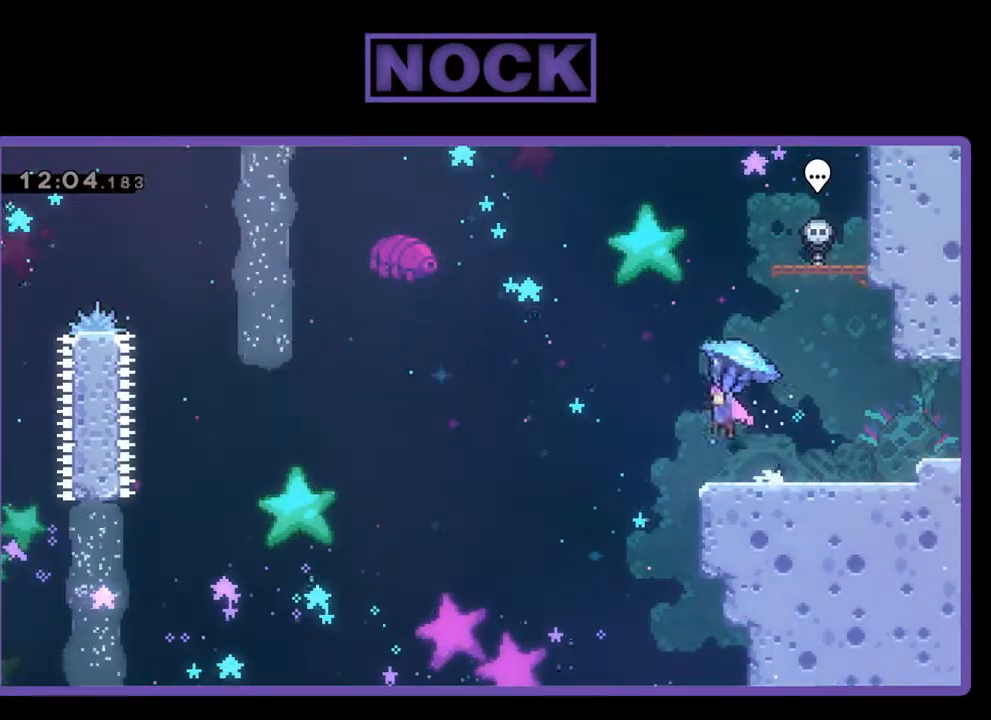
{"buttons": ["CROSS", "R2", "DPAD_UP", "DPAD_LEFT"], "left_stick": "center", "events": []}
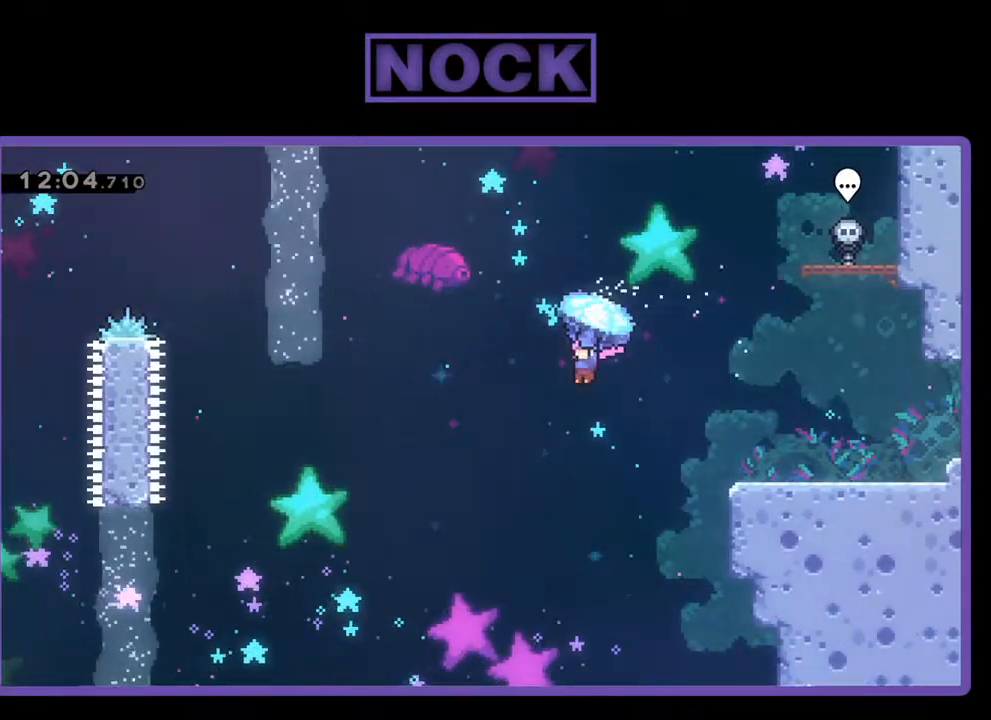
{"buttons": ["R2", "DPAD_UP", "DPAD_LEFT"], "left_stick": "center", "events": [[67, "CROSS", "up"]]}
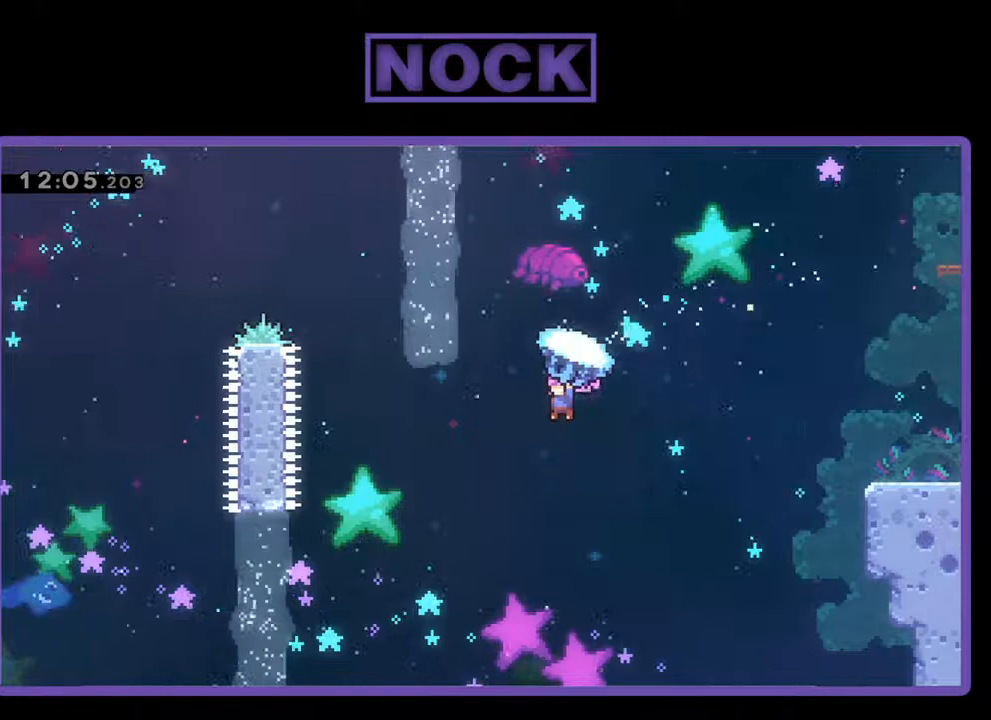
{"buttons": ["CIRCLE", "R2", "DPAD_UP", "DPAD_LEFT"], "left_stick": "center", "events": [[300, "R2", "up"], [400, "R2", "down"], [467, "CIRCLE", "down"]]}
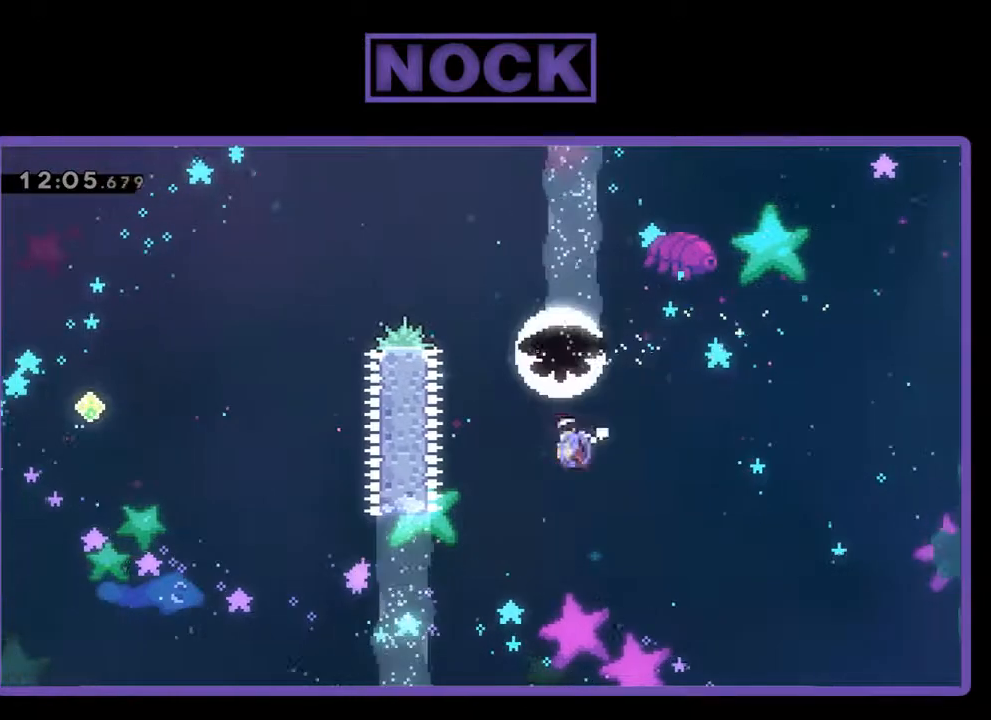
{"buttons": ["CIRCLE", "R2", "DPAD_UP"], "left_stick": "center", "events": [[100, "CIRCLE", "up"], [200, "CIRCLE", "down"], [467, "DPAD_LEFT", "up"]]}
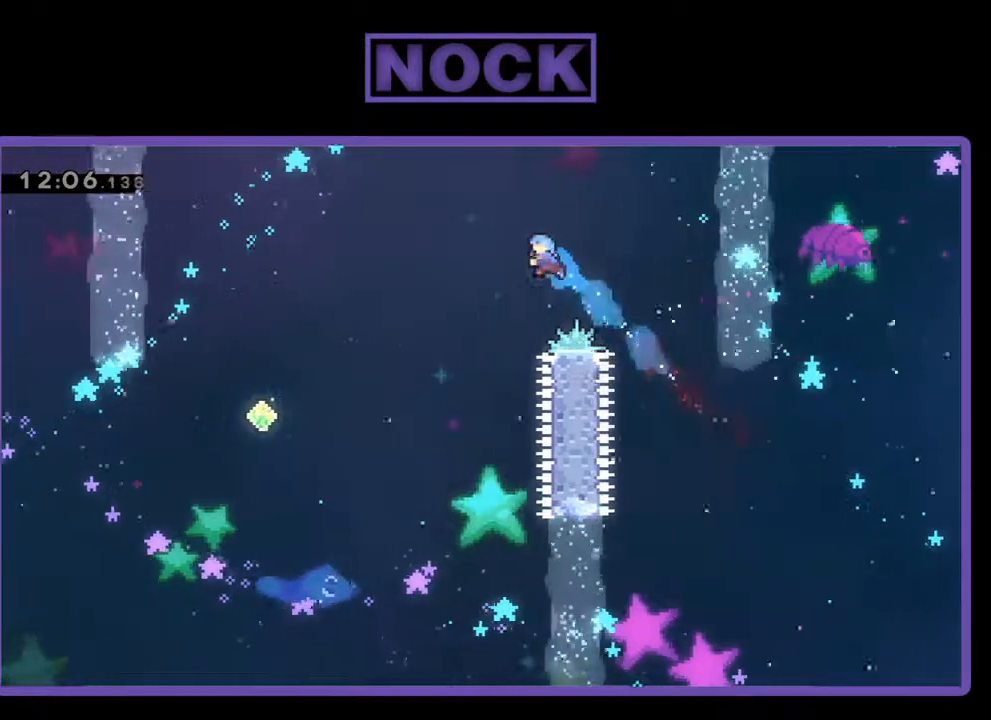
{"buttons": ["R2", "DPAD_LEFT"], "left_stick": "center", "events": [[133, "CIRCLE", "up"], [167, "DPAD_LEFT", "down"], [367, "DPAD_LEFT", "up"], [367, "DPAD_UP", "up"], [500, "DPAD_LEFT", "down"]]}
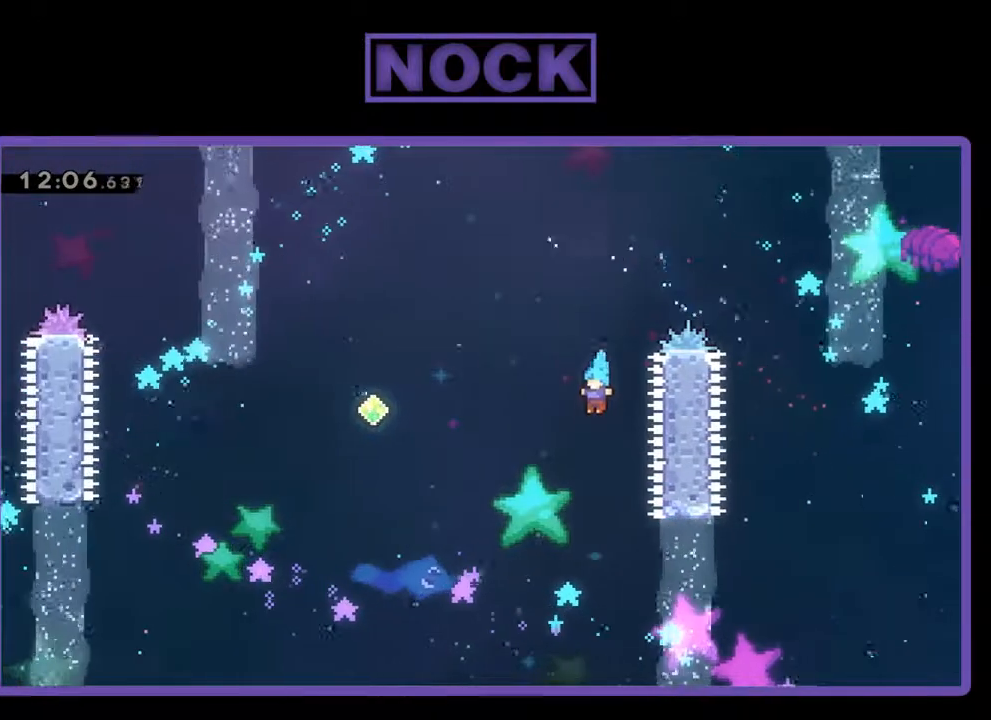
{"buttons": ["CROSS", "CIRCLE", "R2", "DPAD_UP"], "left_stick": "center", "events": [[33, "DPAD_UP", "down"], [233, "CIRCLE", "down"], [400, "CROSS", "down"], [467, "DPAD_LEFT", "up"]]}
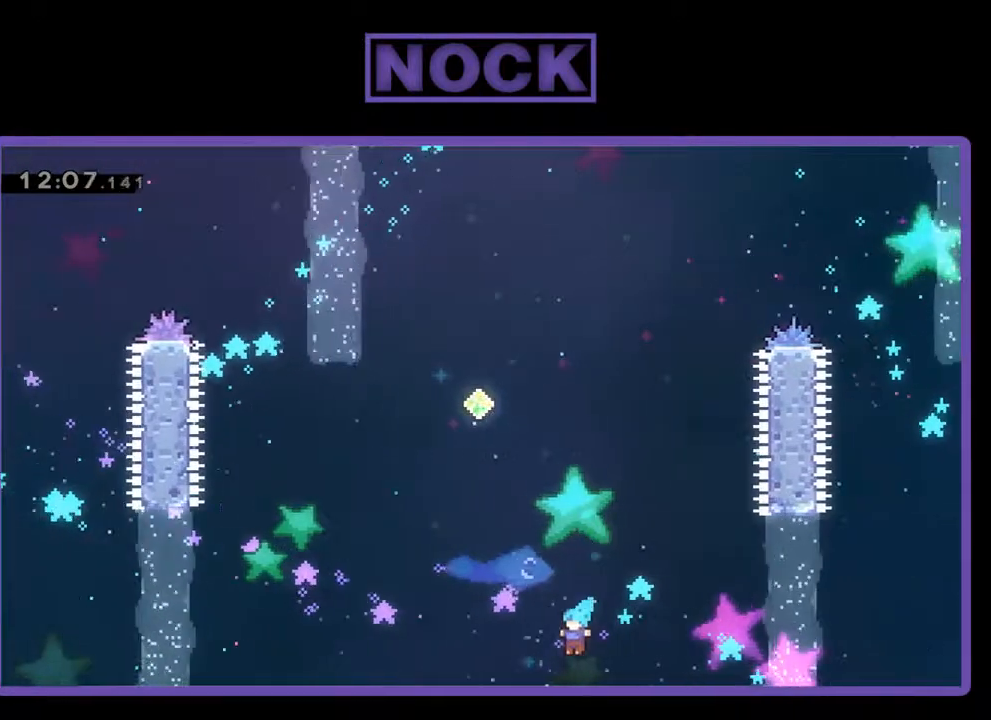
{"buttons": [], "left_stick": "center", "events": [[67, "R2", "up"], [133, "CROSS", "up"], [167, "DPAD_UP", "up"], [200, "CIRCLE", "up"]]}
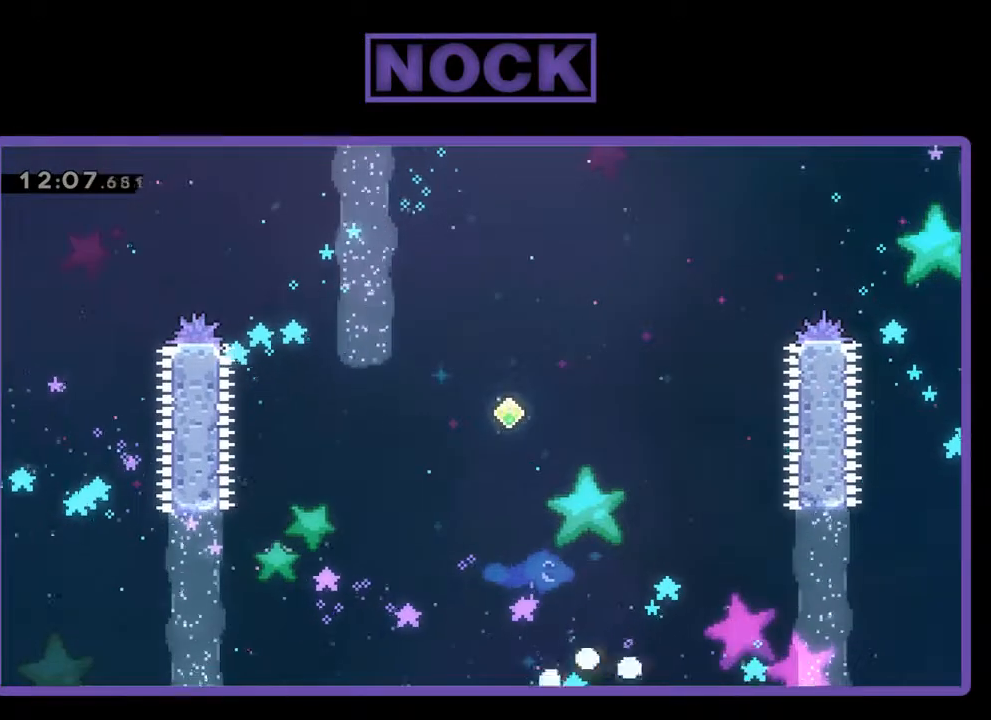
{"buttons": [], "left_stick": "center", "events": []}
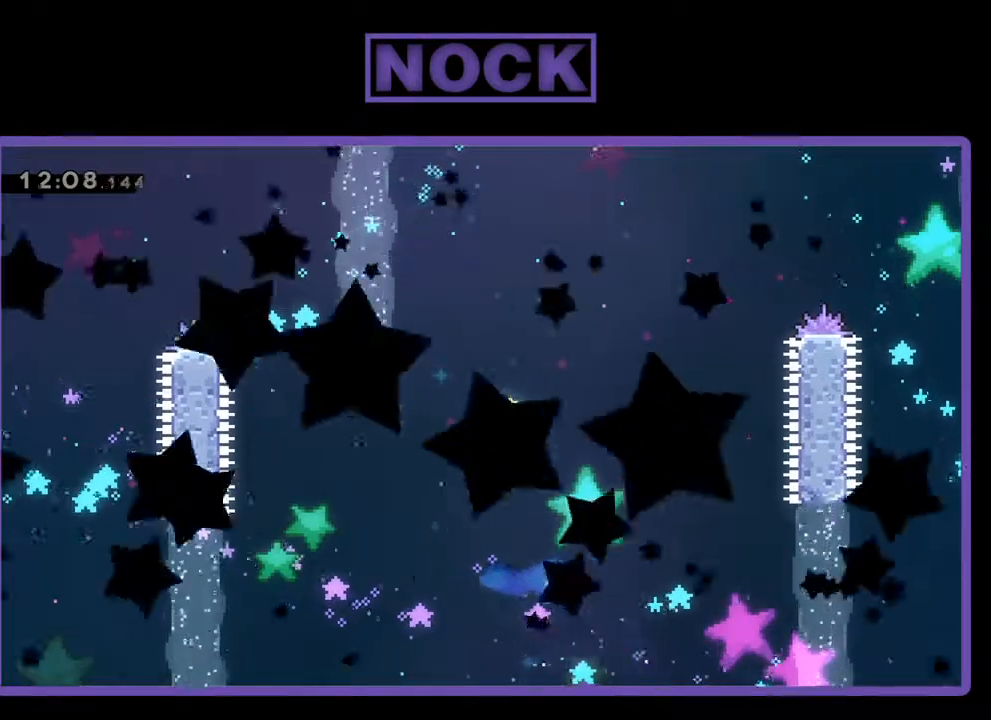
{"buttons": [], "left_stick": "center", "events": []}
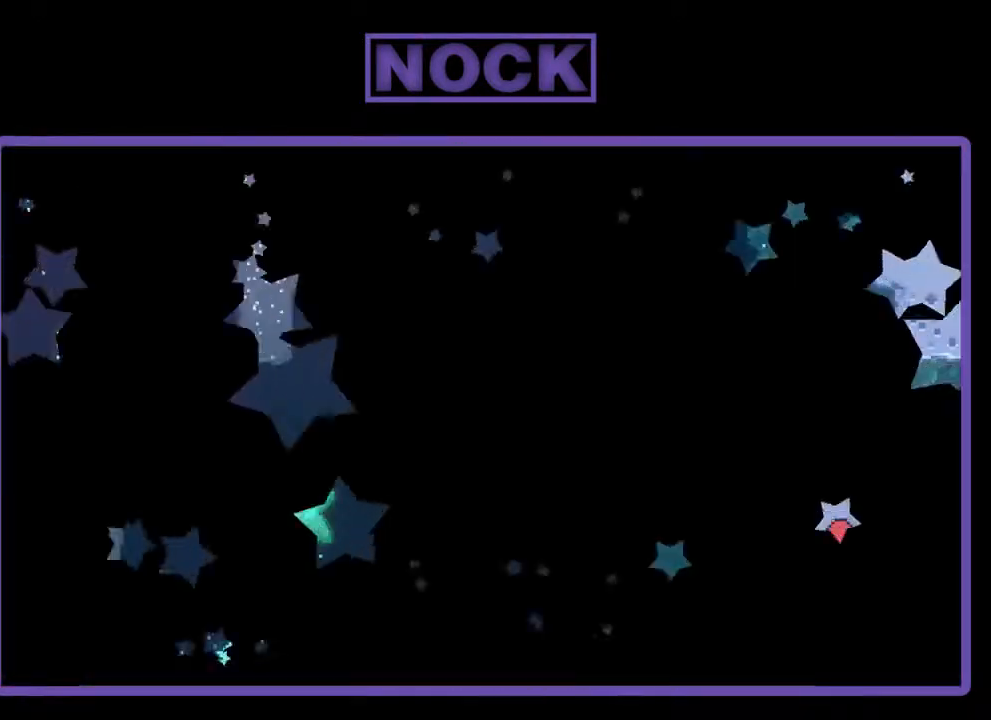
{"buttons": ["R2"], "left_stick": "center", "events": [[100, "R2", "down"]]}
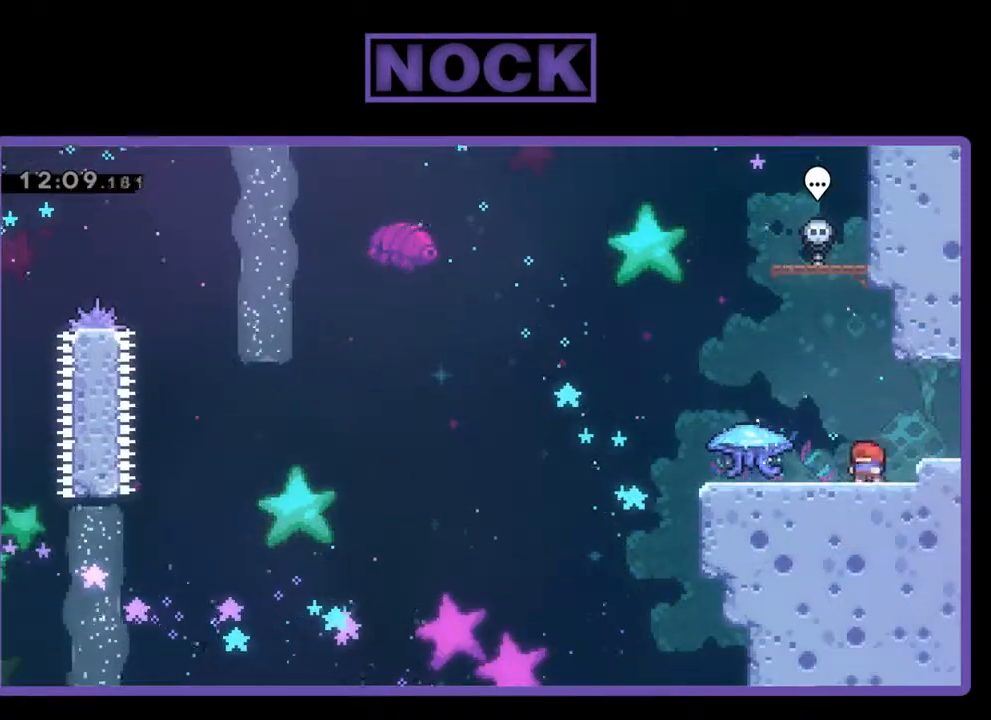
{"buttons": ["R2", "DPAD_LEFT"], "left_stick": "center", "events": [[133, "DPAD_LEFT", "down"]]}
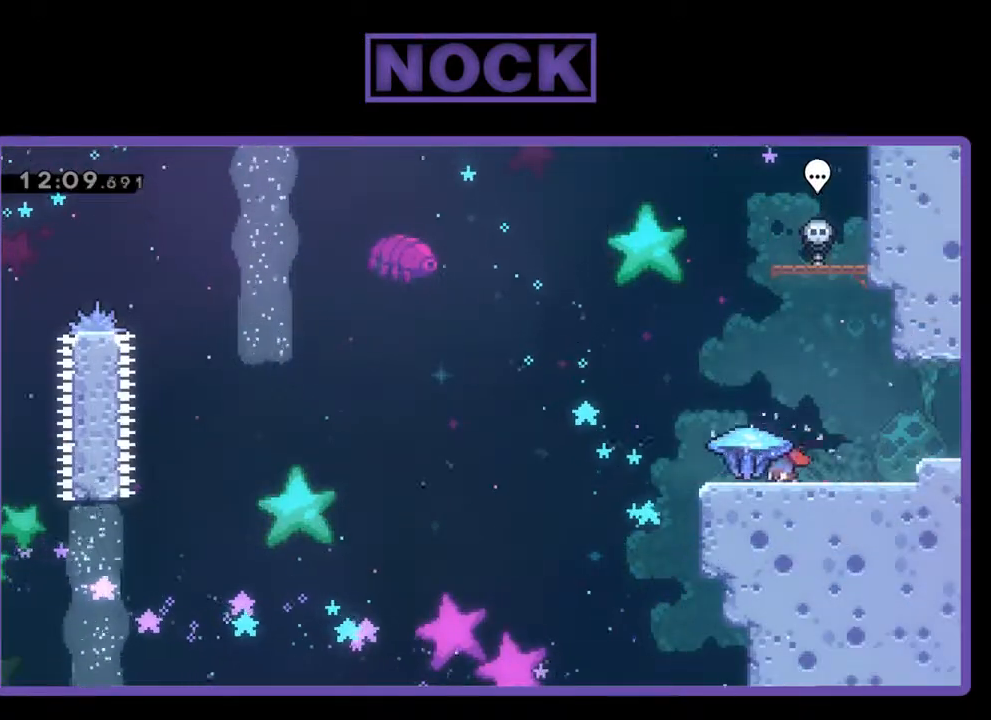
{"buttons": ["CROSS", "R2", "DPAD_UP", "DPAD_LEFT"], "left_stick": "center", "events": [[267, "CROSS", "down"], [267, "DPAD_UP", "down"]]}
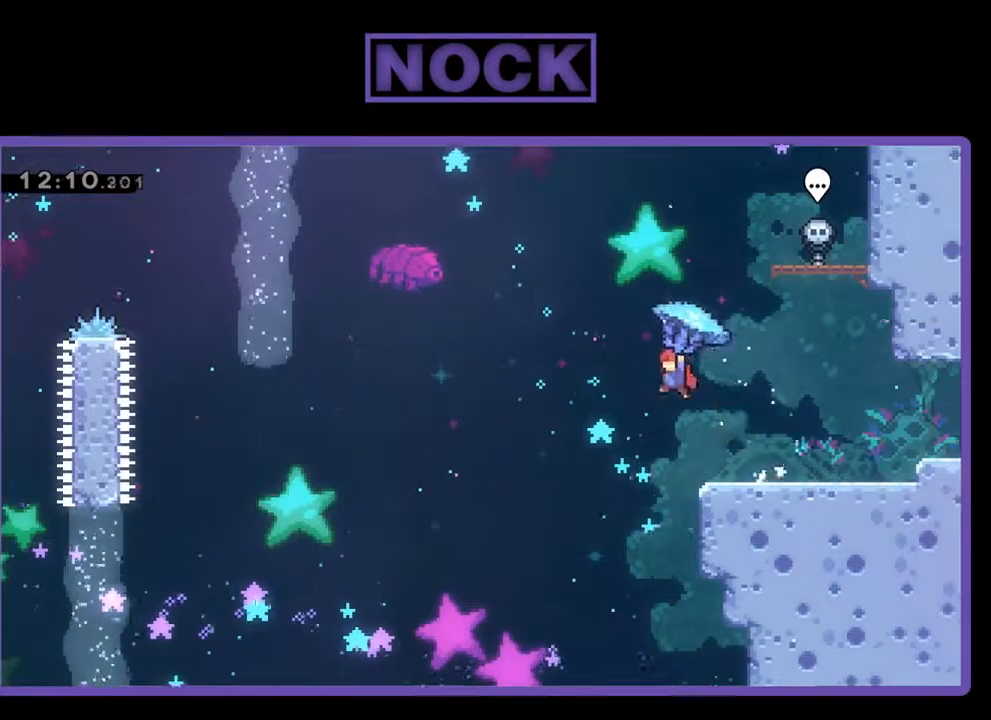
{"buttons": ["CROSS", "R2", "DPAD_UP", "DPAD_LEFT"], "left_stick": "center", "events": []}
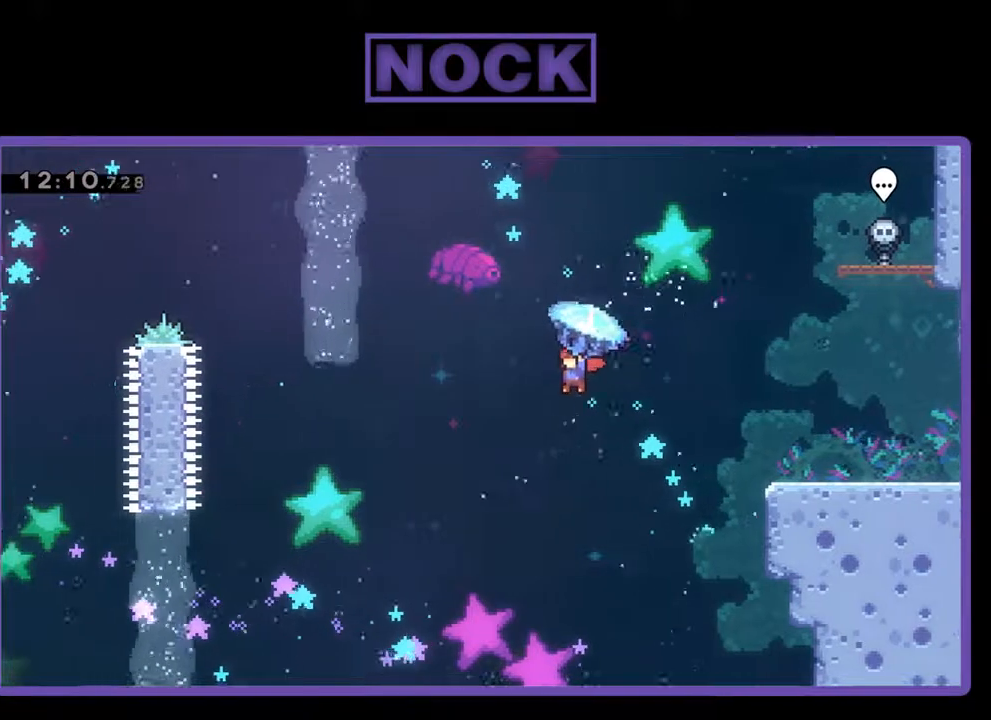
{"buttons": ["R2", "DPAD_UP", "DPAD_LEFT"], "left_stick": "center", "events": [[67, "CROSS", "up"]]}
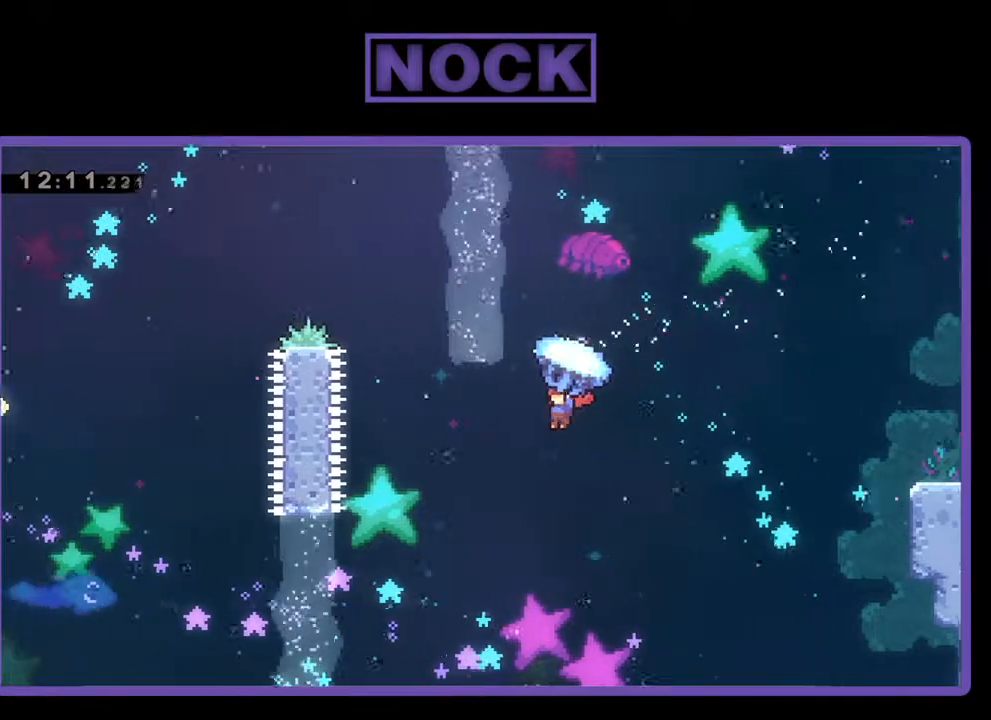
{"buttons": ["R2", "DPAD_UP"], "left_stick": "center", "events": [[167, "R2", "up"], [267, "R2", "down"], [300, "CIRCLE", "down"], [433, "CIRCLE", "up"], [500, "DPAD_LEFT", "up"]]}
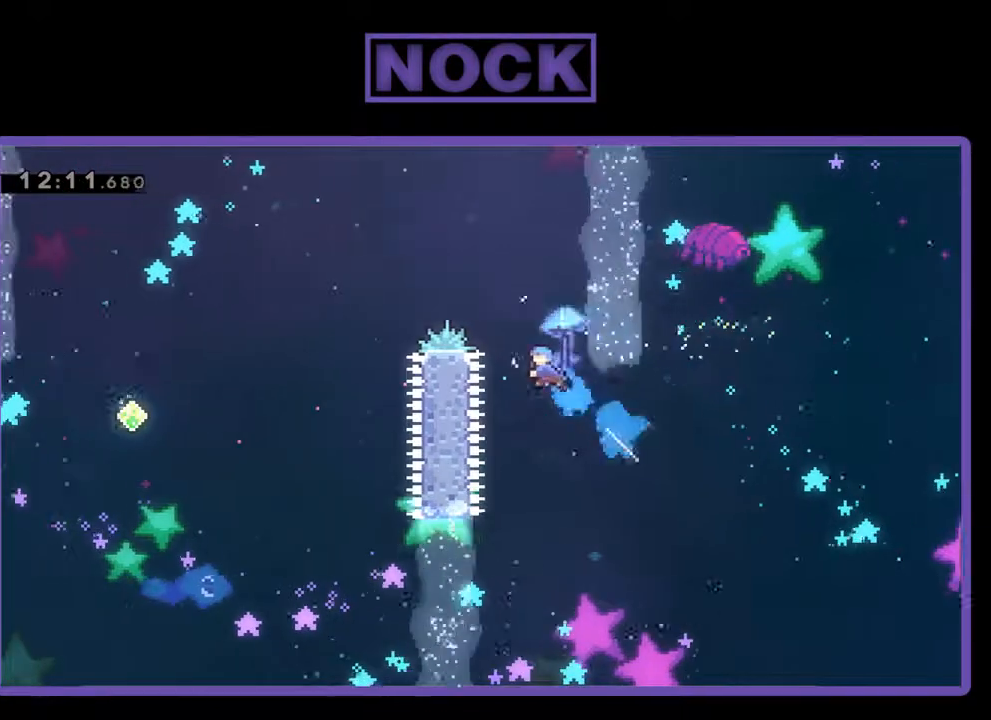
{"buttons": ["R2", "DPAD_UP", "DPAD_LEFT"], "left_stick": "center", "events": [[33, "CIRCLE", "down"], [433, "CIRCLE", "up"], [433, "DPAD_LEFT", "down"]]}
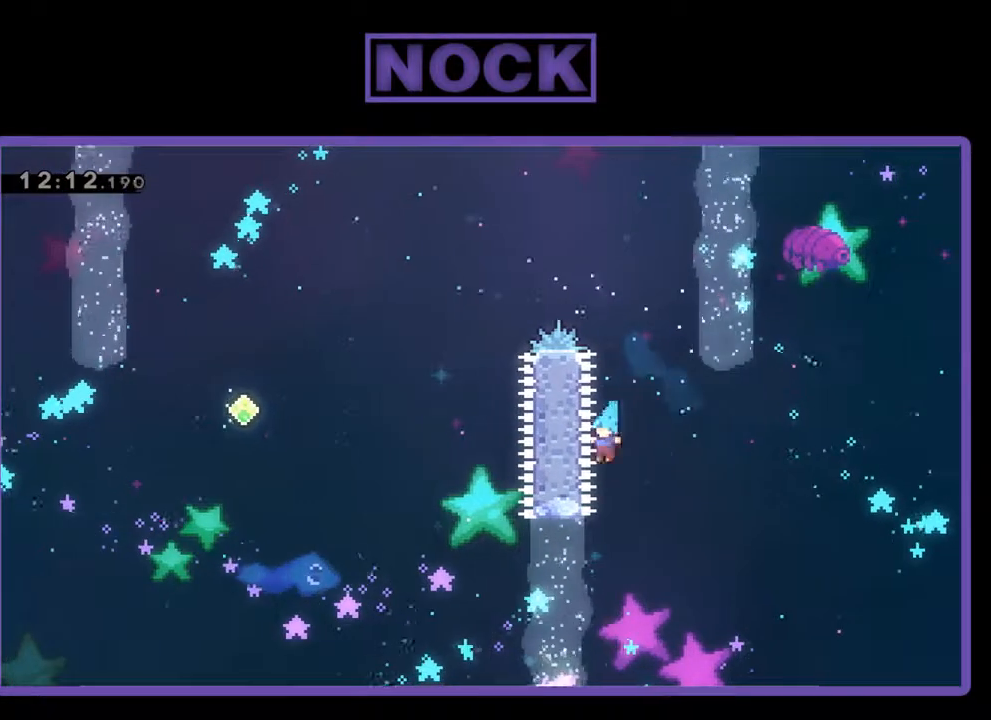
{"buttons": ["DPAD_RIGHT"], "left_stick": "center", "events": [[33, "R2", "up"], [67, "DPAD_UP", "up"], [100, "DPAD_LEFT", "up"], [267, "DPAD_RIGHT", "down"]]}
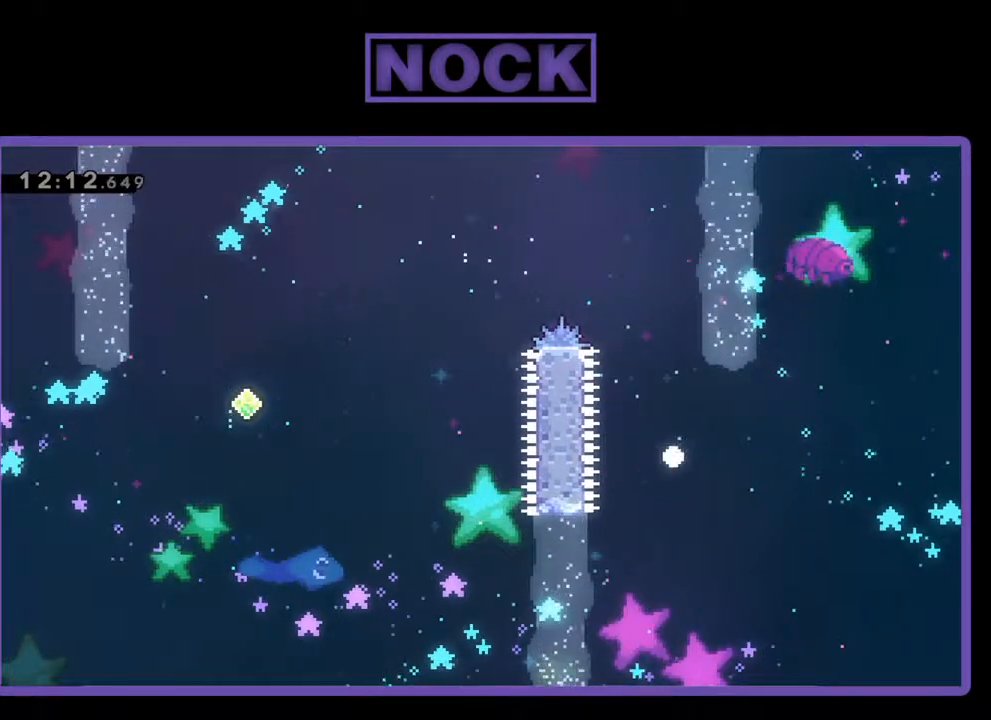
{"buttons": [], "left_stick": "center", "events": [[100, "DPAD_RIGHT", "up"]]}
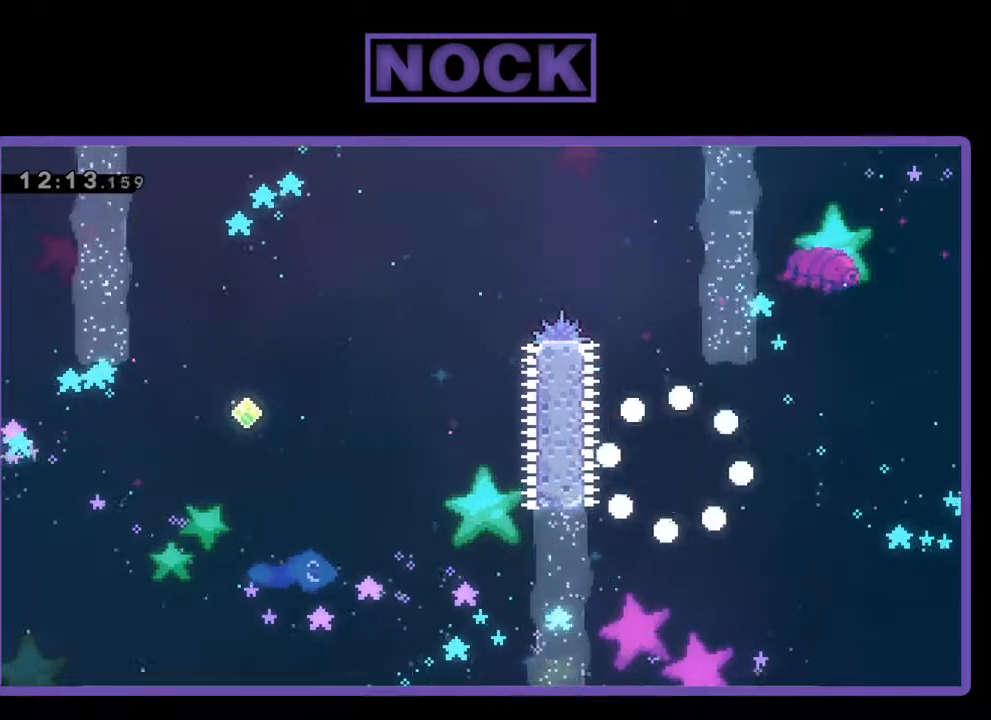
{"buttons": [], "left_stick": "center", "events": []}
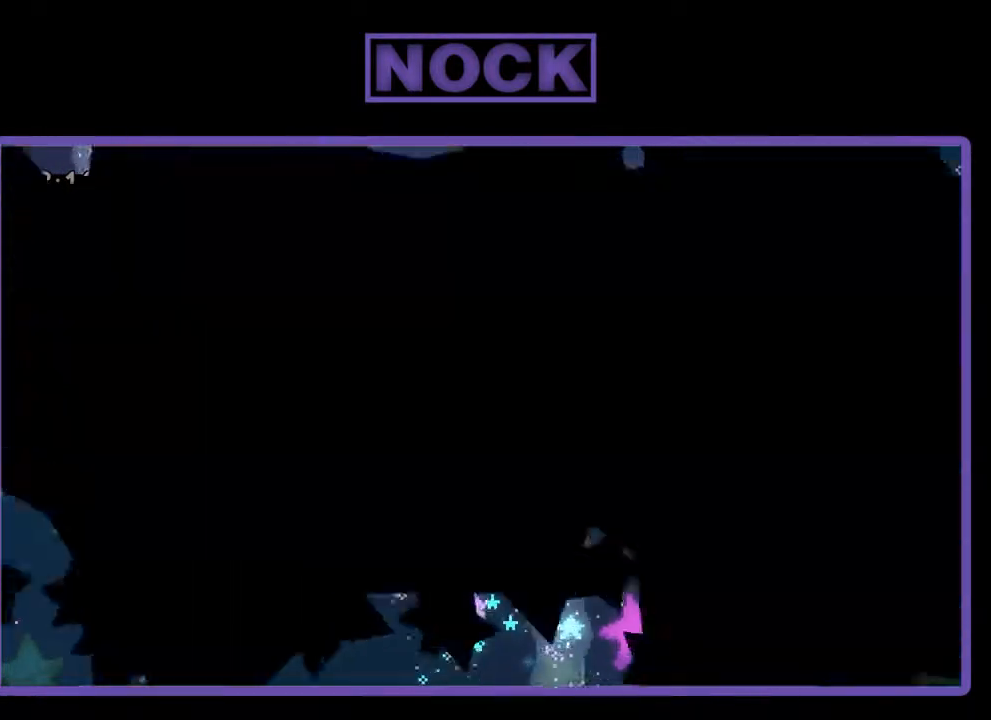
{"buttons": ["R2"], "left_stick": "center", "events": [[467, "R2", "down"]]}
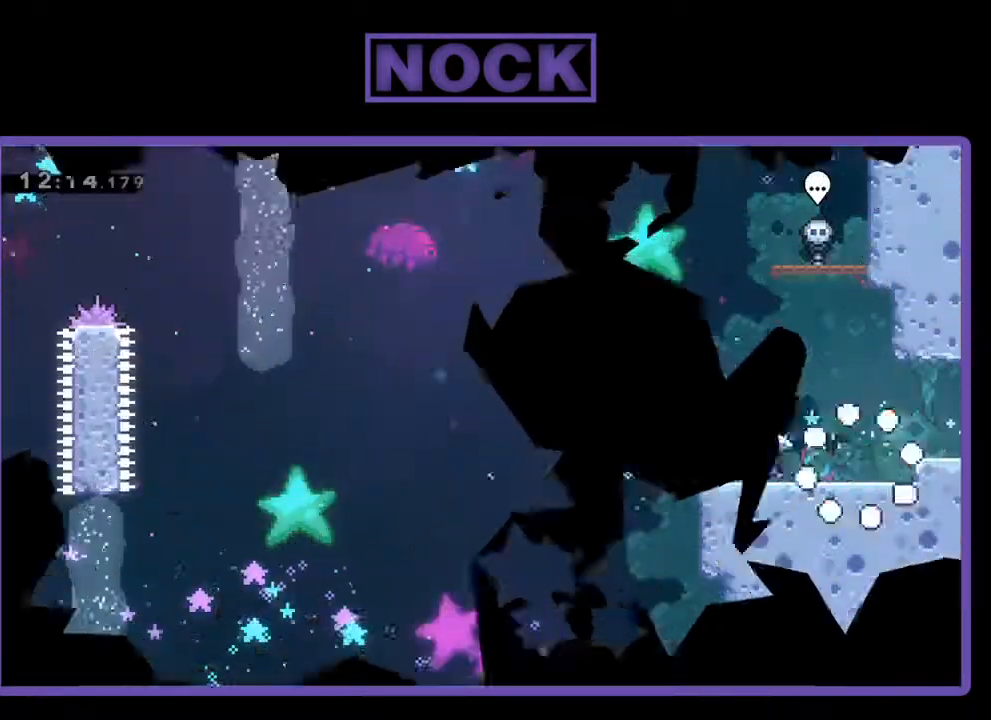
{"buttons": ["R2", "DPAD_LEFT"], "left_stick": "center", "events": [[433, "DPAD_LEFT", "down"]]}
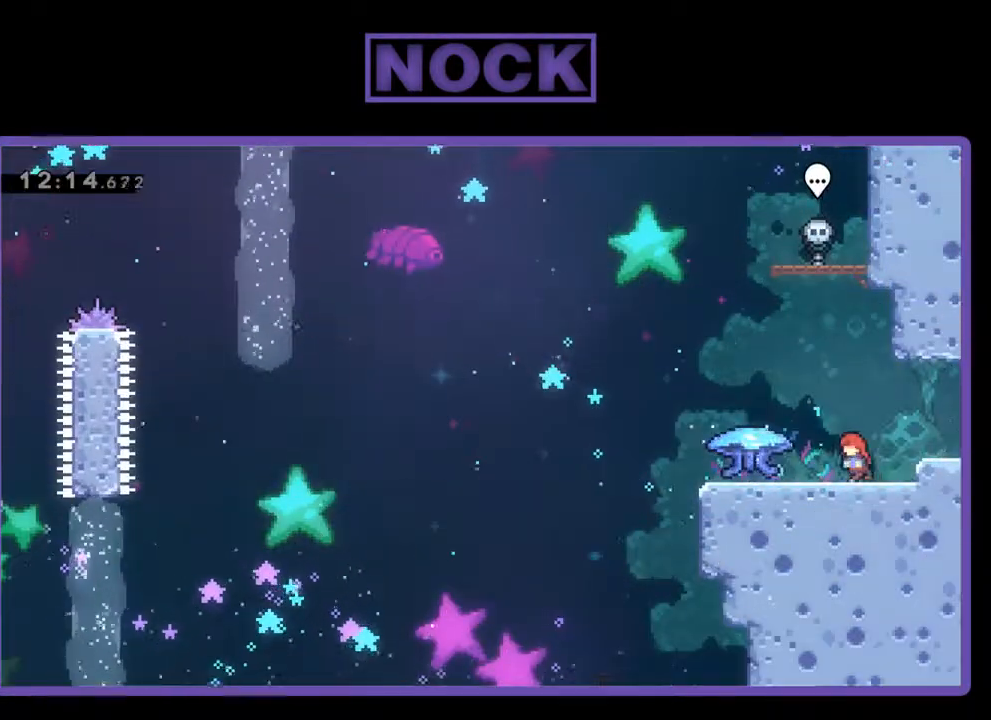
{"buttons": ["CROSS", "R2", "DPAD_LEFT"], "left_stick": "center", "events": [[433, "CROSS", "down"]]}
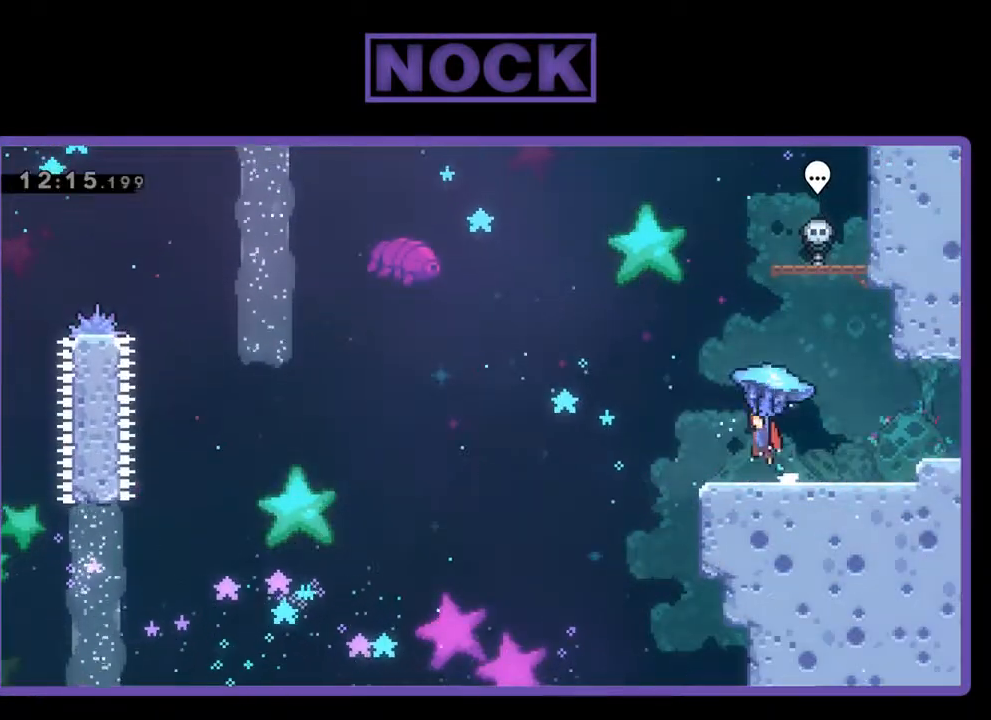
{"buttons": ["CROSS", "R2", "DPAD_LEFT"], "left_stick": "center", "events": []}
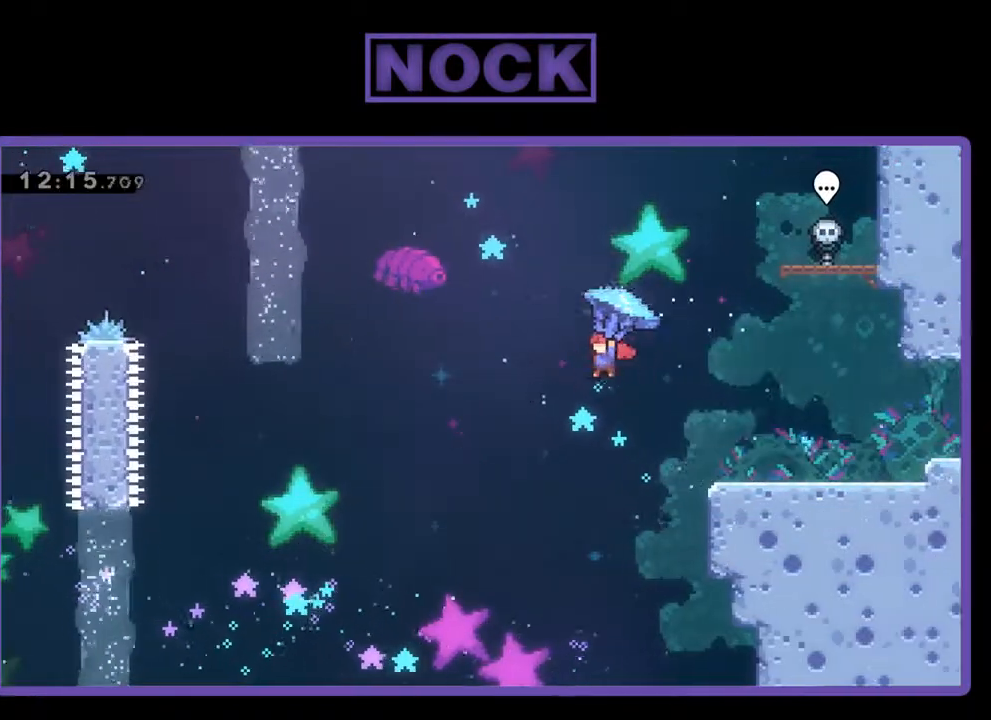
{"buttons": ["R2", "DPAD_LEFT"], "left_stick": "center", "events": [[100, "CROSS", "up"]]}
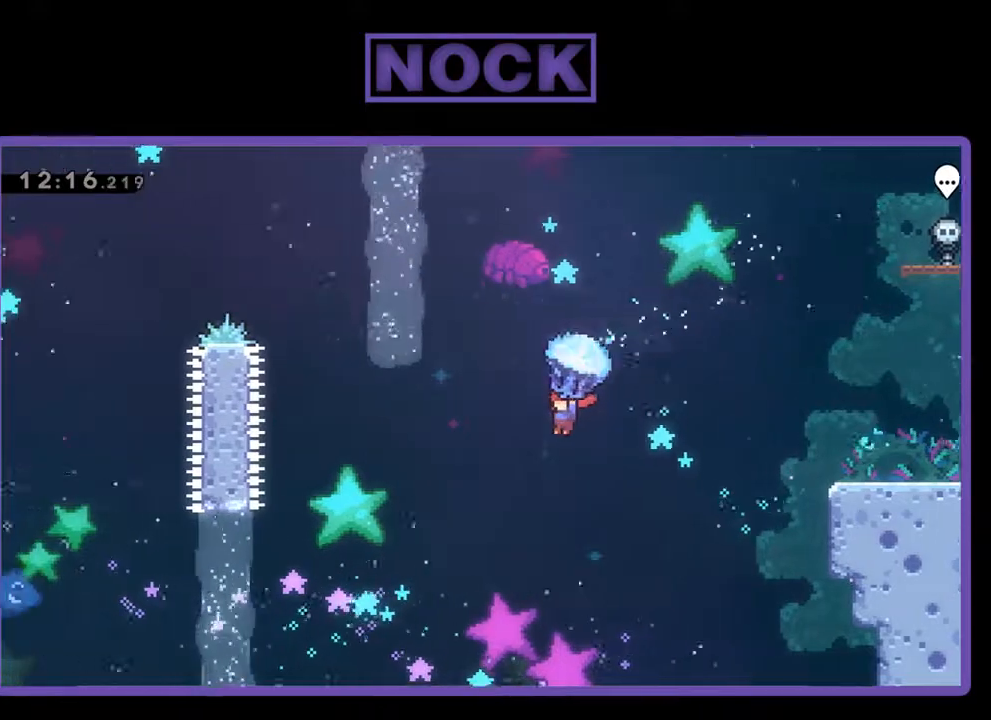
{"buttons": ["DPAD_UP", "DPAD_LEFT"], "left_stick": "center", "events": [[433, "DPAD_UP", "down"], [467, "R2", "up"]]}
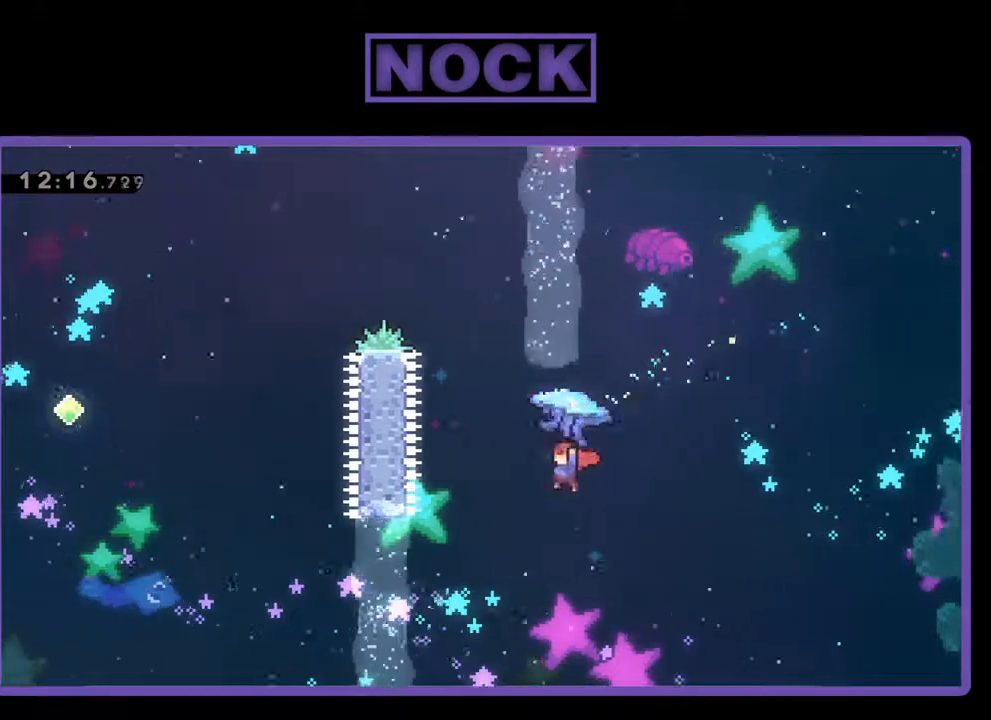
{"buttons": ["CIRCLE", "R2", "DPAD_UP"], "left_stick": "center", "events": [[67, "CIRCLE", "down"], [67, "R2", "down"], [200, "CIRCLE", "up"], [300, "DPAD_LEFT", "up"], [333, "CIRCLE", "down"]]}
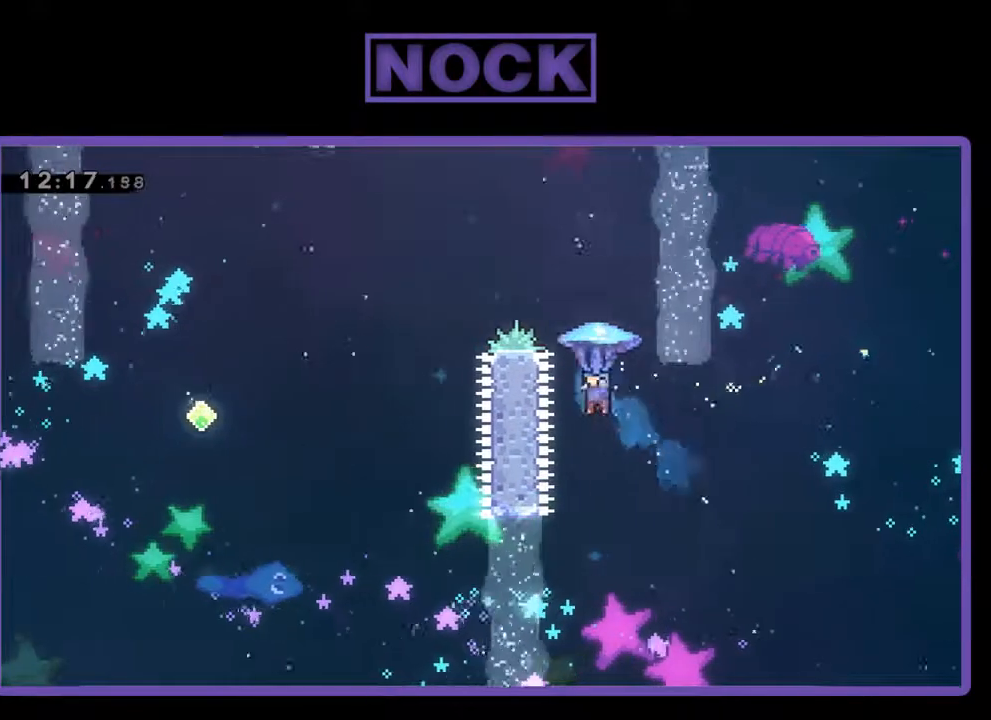
{"buttons": ["R2", "DPAD_UP", "DPAD_LEFT"], "left_stick": "center", "events": [[267, "DPAD_LEFT", "down"], [367, "CIRCLE", "up"]]}
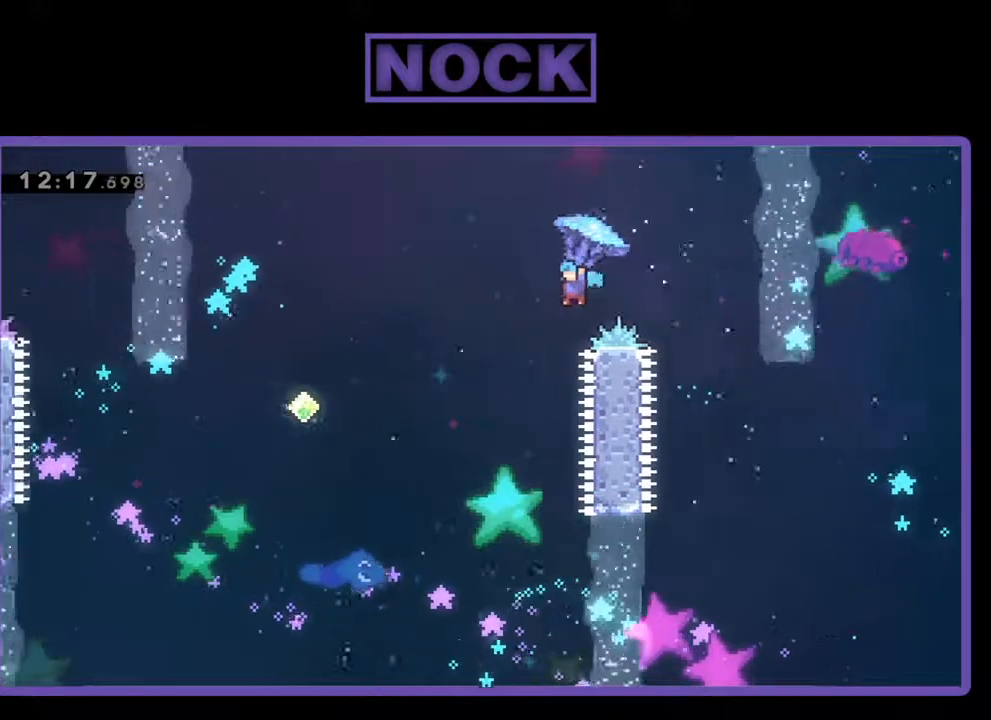
{"buttons": ["R2", "DPAD_LEFT"], "left_stick": "center", "events": [[133, "DPAD_LEFT", "up"], [167, "DPAD_UP", "up"], [300, "DPAD_LEFT", "down"]]}